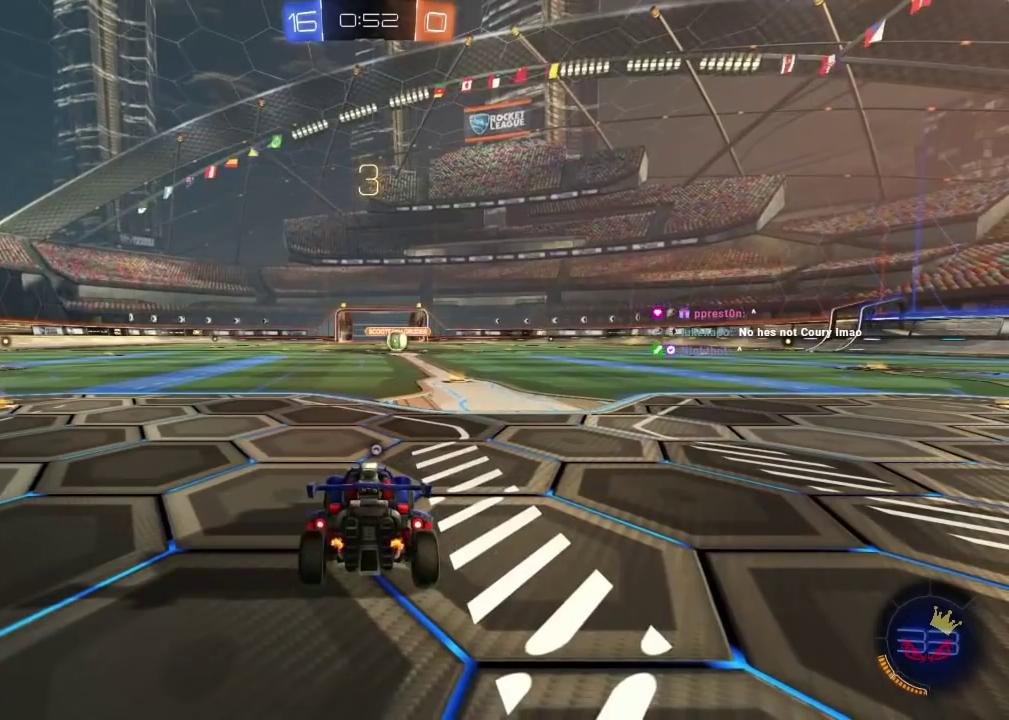
Gameplay with a controller (PlayStation layout); each line is a JSON object with the inputs held at the frame after it (dt_ms = milliseconds from this image to that frame). "events" lists button and stick changes between this image and that frame as [ms after this image, input, new state], when the widget could be followed in between. This overlay highlights the sticks when they move; stick clicks (L3 R3) are not distinguishable. Not read: L3 R1 R3.
{"dt_ms": 1000, "buttons": ["R2"], "left_stick": "center", "right_stick": "center", "events": [[33, "CIRCLE", "up"], [100, "CIRCLE", "down"], [167, "CIRCLE", "up"], [250, "CIRCLE", "down"], [350, "CIRCLE", "up"], [417, "CIRCLE", "down"], [500, "CIRCLE", "up"], [583, "CIRCLE", "down"], [683, "CIRCLE", "up"], [750, "CIRCLE", "down"], [833, "CIRCLE", "up"], [900, "CIRCLE", "down"], [1000, "CIRCLE", "up"]]}
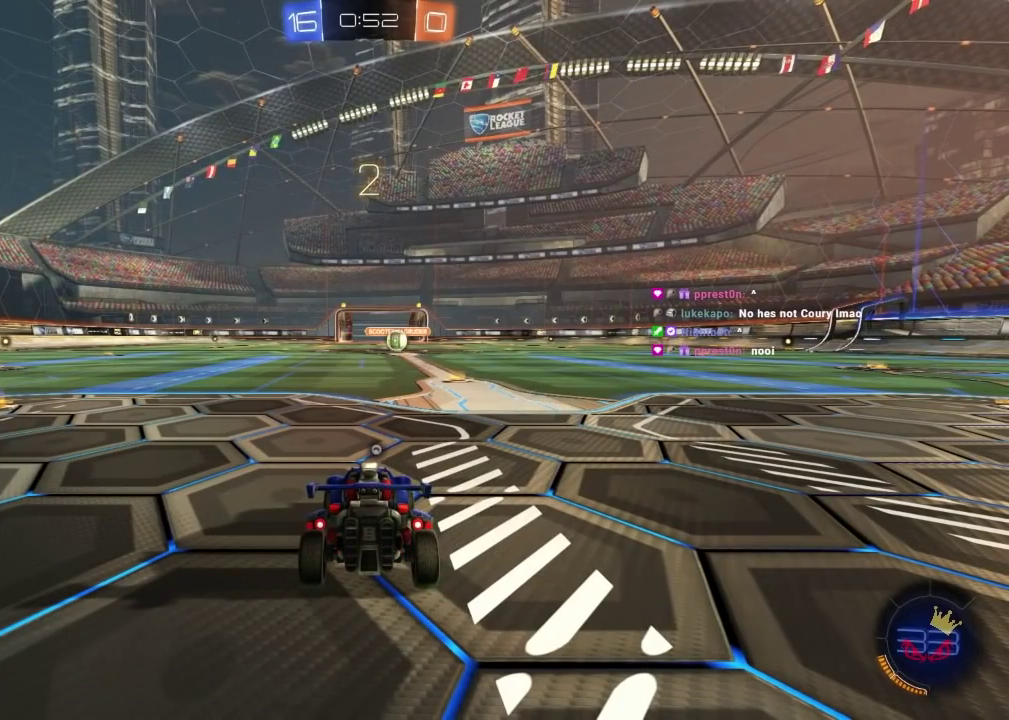
{"dt_ms": 500, "buttons": ["R2"], "left_stick": "center", "right_stick": "center", "events": [[200, "CIRCLE", "down"], [283, "CIRCLE", "up"], [383, "CIRCLE", "down"], [450, "CIRCLE", "up"]]}
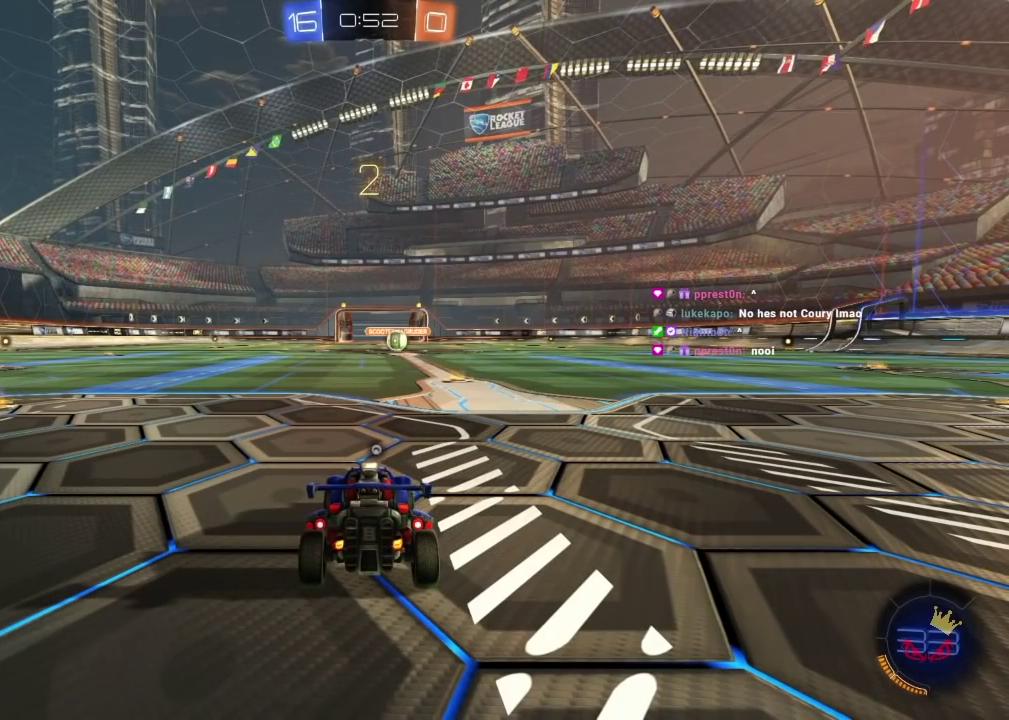
{"dt_ms": 500, "buttons": ["R2"], "left_stick": "center", "right_stick": "center", "events": [[17, "CIRCLE", "down"], [100, "CIRCLE", "up"], [183, "CIRCLE", "down"], [250, "CIRCLE", "up"], [333, "CIRCLE", "down"], [450, "CIRCLE", "up"]]}
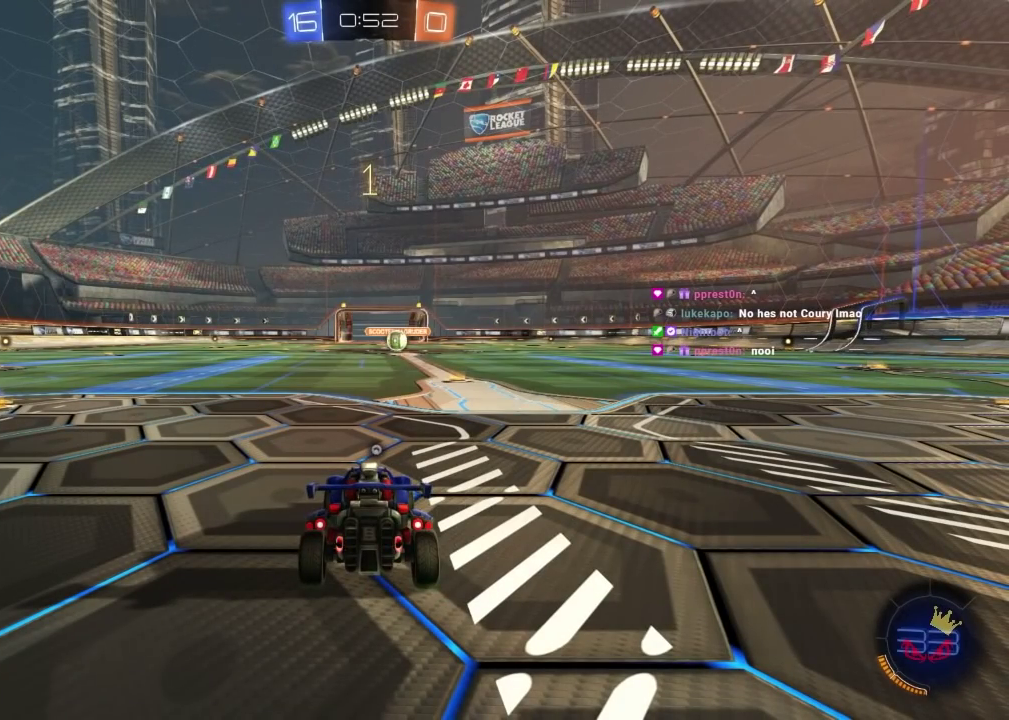
{"dt_ms": 500, "buttons": ["CIRCLE", "R2"], "left_stick": "center", "right_stick": "center", "events": [[17, "CIRCLE", "down"], [200, "CIRCLE", "up"], [317, "CIRCLE", "down"], [400, "CIRCLE", "up"], [467, "CIRCLE", "down"]]}
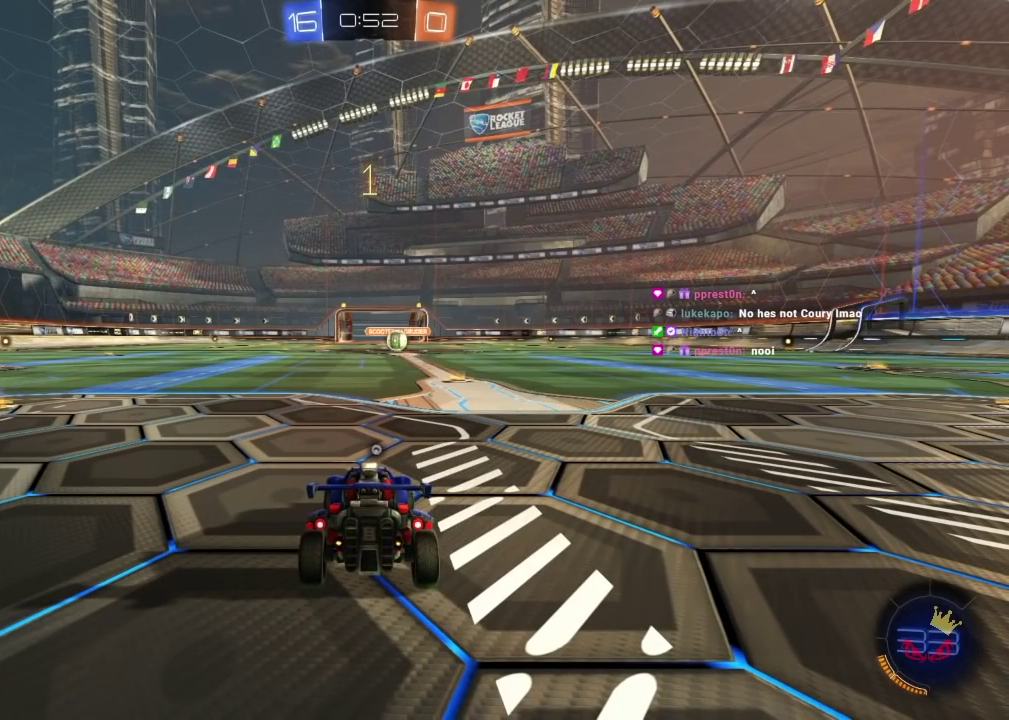
{"dt_ms": 500, "buttons": ["CIRCLE", "R2"], "left_stick": "center", "right_stick": "center", "events": [[250, "left_stick", "right"], [383, "left_stick", "center"]]}
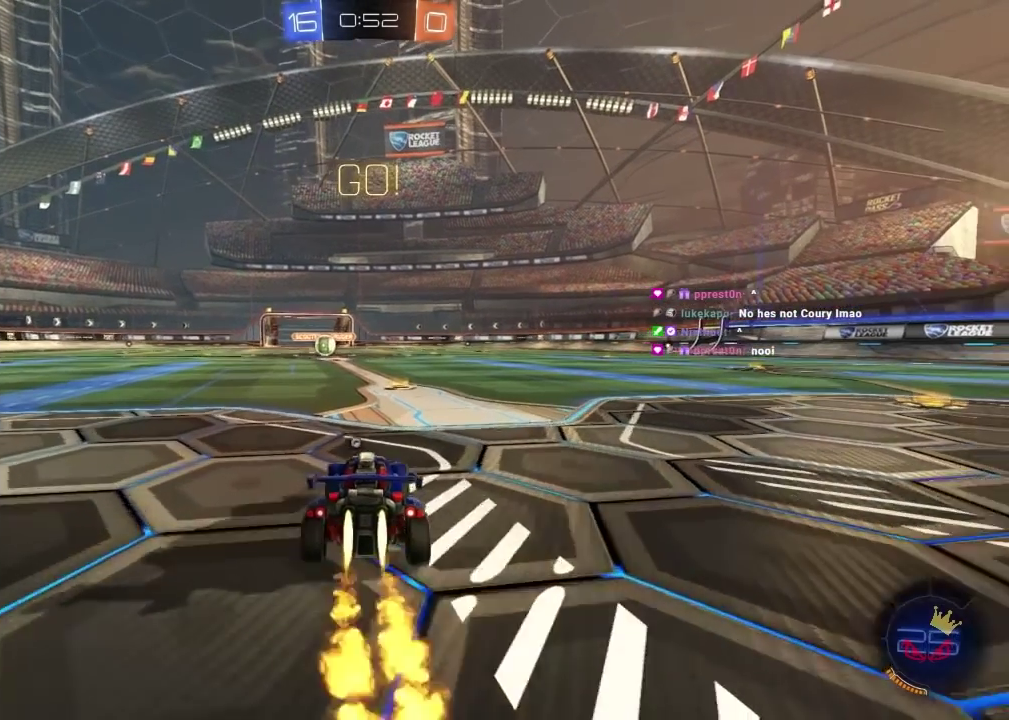
{"dt_ms": 500, "buttons": ["CROSS", "CIRCLE", "L1", "R2"], "left_stick": "left", "right_stick": "center", "events": [[300, "left_stick", "down-right"], [350, "CROSS", "down"], [350, "left_stick", "right"], [400, "CROSS", "up"], [400, "left_stick", "up-left"], [433, "L1", "down"], [450, "CROSS", "down"], [467, "left_stick", "left"]]}
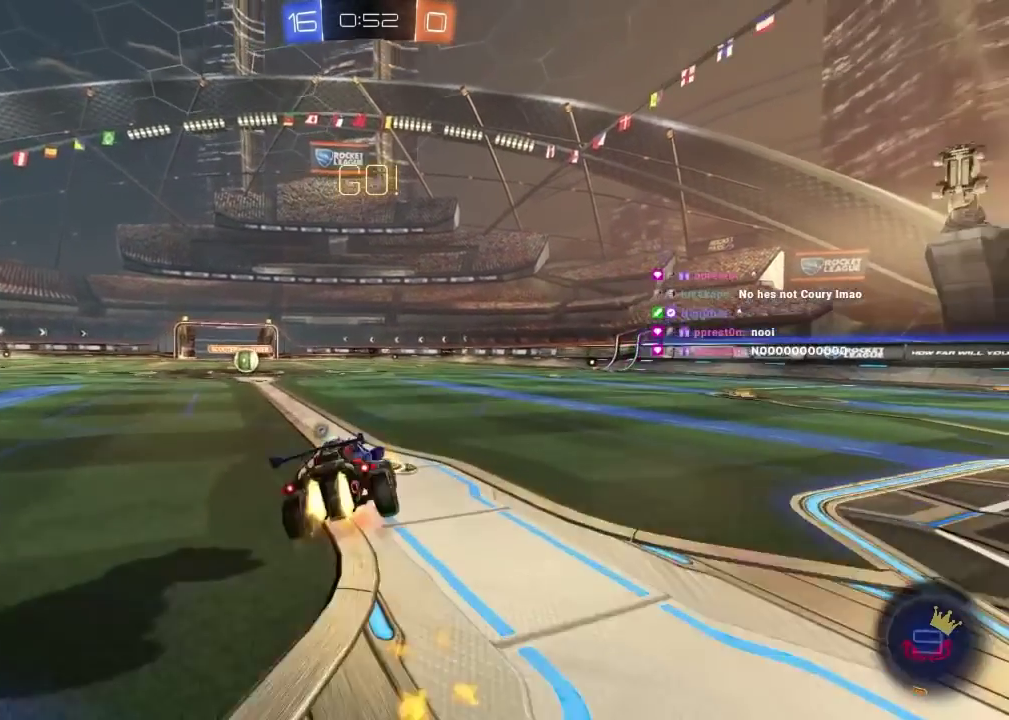
{"dt_ms": 500, "buttons": ["CIRCLE", "L1", "R2"], "left_stick": "left", "right_stick": "center", "events": [[67, "left_stick", "down"], [150, "CROSS", "up"], [283, "left_stick", "up-left"], [417, "left_stick", "left"]]}
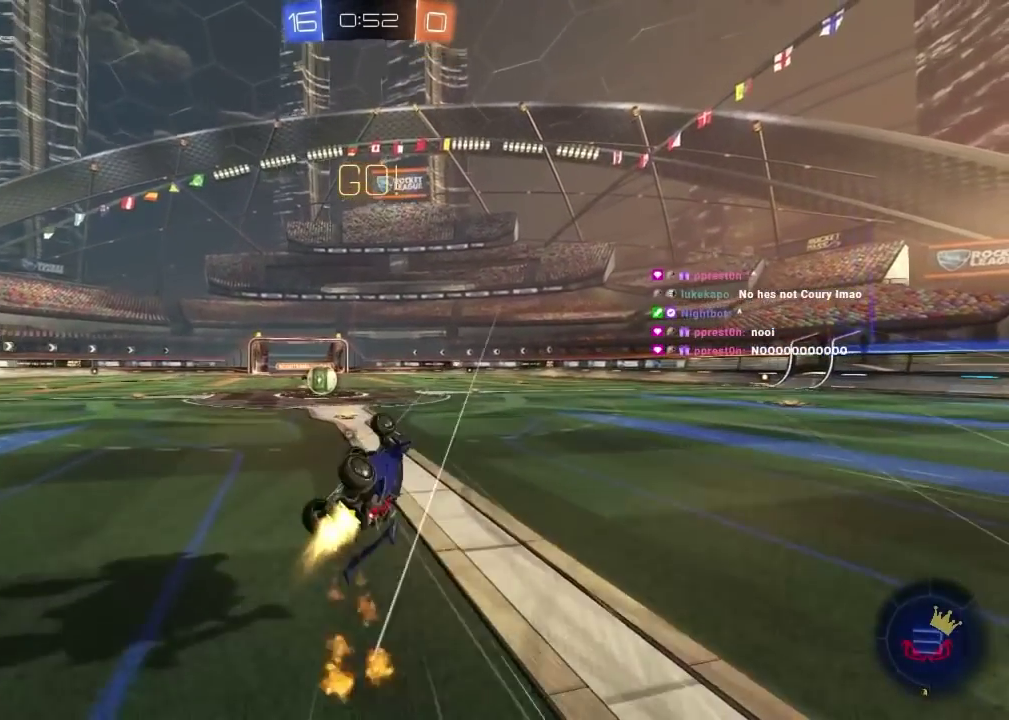
{"dt_ms": 500, "buttons": ["R2"], "left_stick": "center", "right_stick": "center", "events": [[67, "CIRCLE", "up"], [117, "left_stick", "down-left"], [183, "L1", "up"], [183, "left_stick", "center"]]}
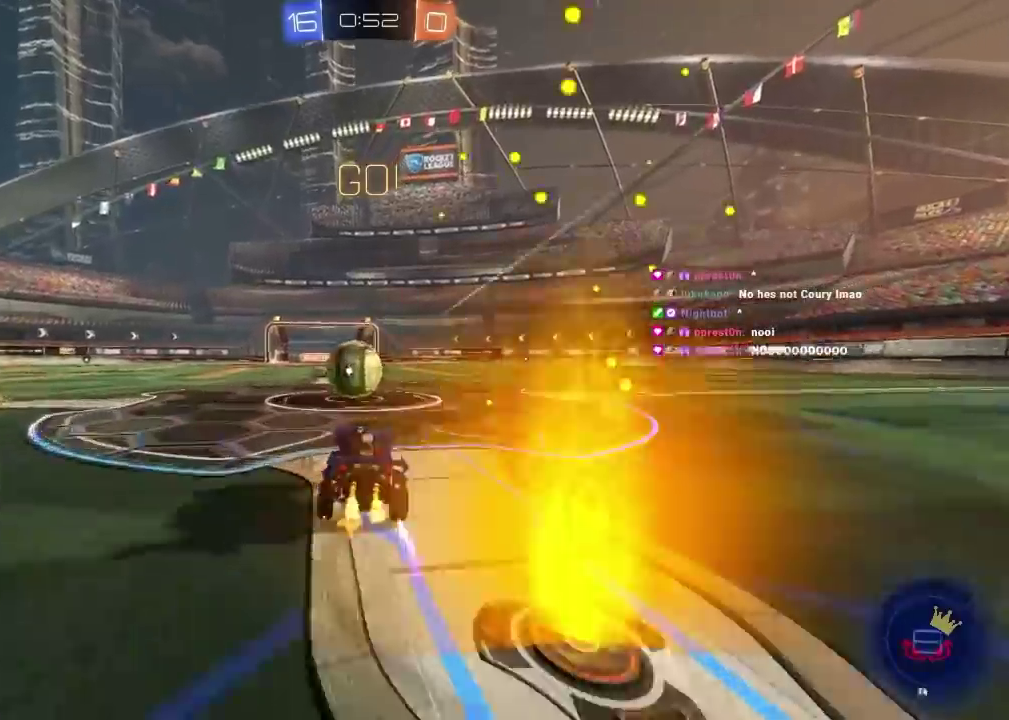
{"dt_ms": 500, "buttons": ["CROSS", "L1", "R2"], "left_stick": "right", "right_stick": "center", "events": [[150, "CROSS", "down"], [250, "CROSS", "up"], [250, "left_stick", "right"], [300, "L1", "down"], [300, "left_stick", "up-right"], [350, "CROSS", "down"], [367, "left_stick", "right"]]}
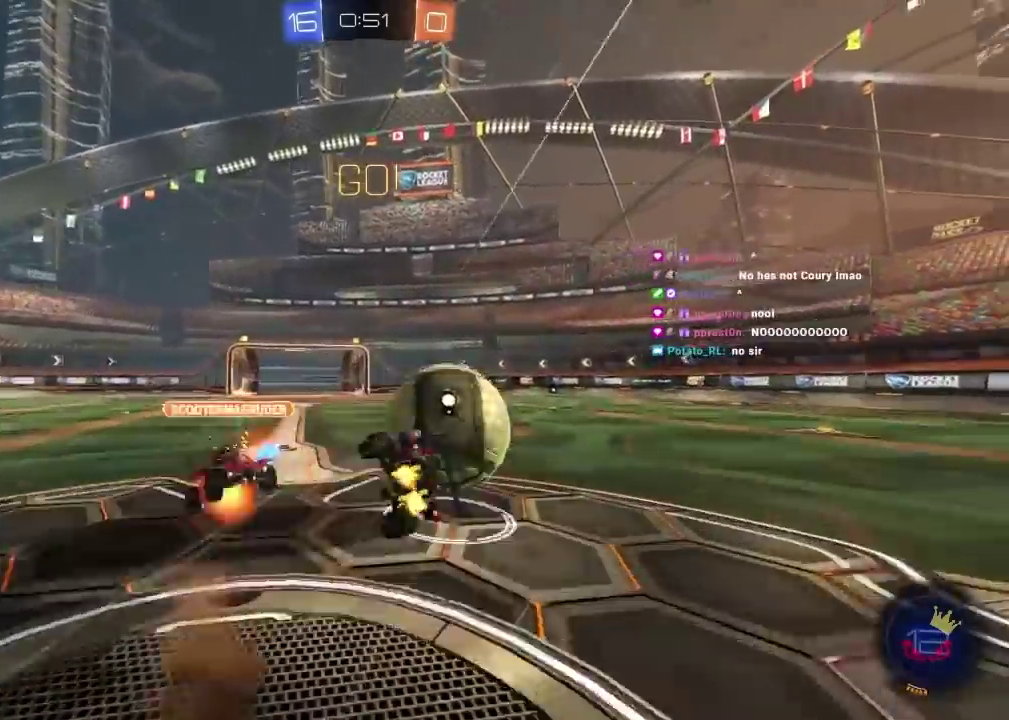
{"dt_ms": 500, "buttons": ["R2"], "left_stick": "up", "right_stick": "center", "events": [[67, "CROSS", "up"], [83, "left_stick", "up-right"], [167, "TRIANGLE", "down"], [283, "TRIANGLE", "up"], [450, "left_stick", "up"], [467, "L1", "up"]]}